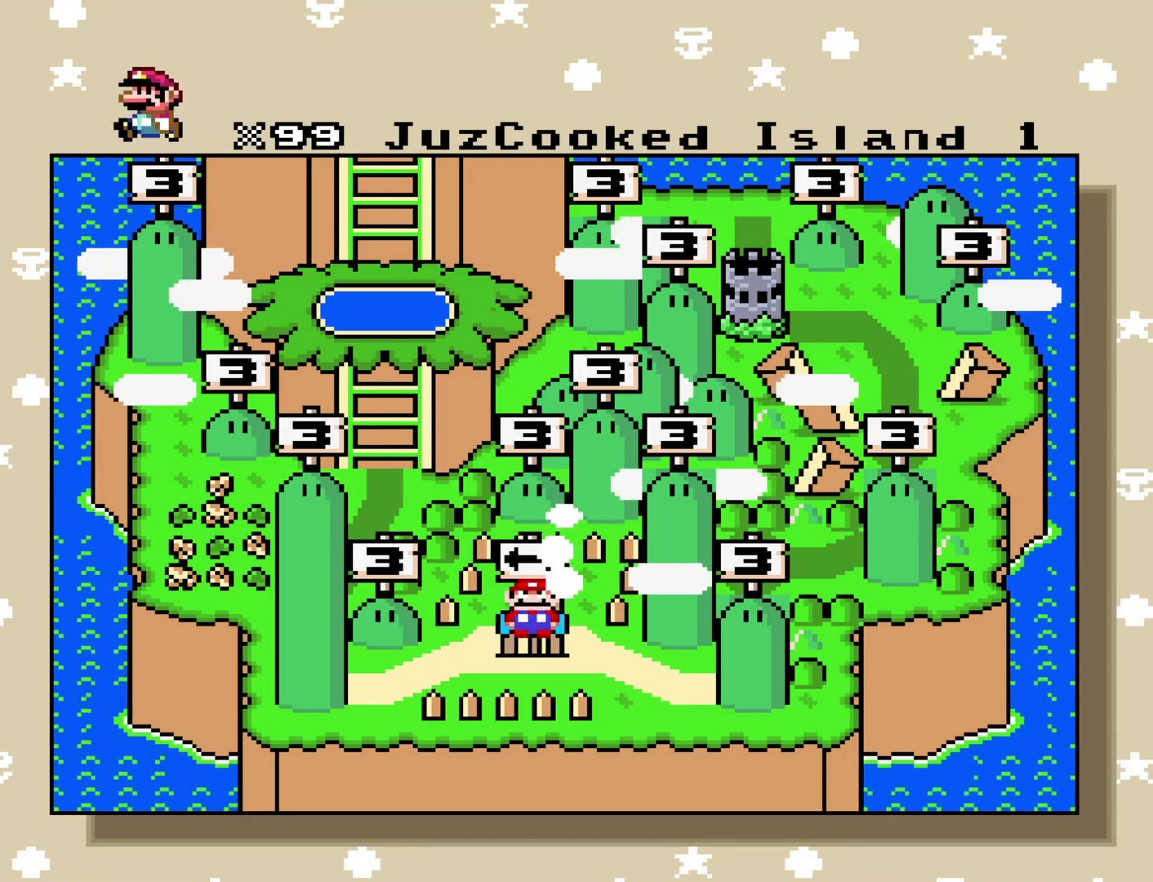
Gameplay with a controller (Nintendo layout); each line is a JSON object with the inputs held at the frame after it. "events" lists button and stick changes between this image and that frame as [ms after this image, input, new state], when the widget could be followed in between. Not read: L3 R3.
{"buttons": [], "events": [[67, "B", "down"], [250, "B", "up"]]}
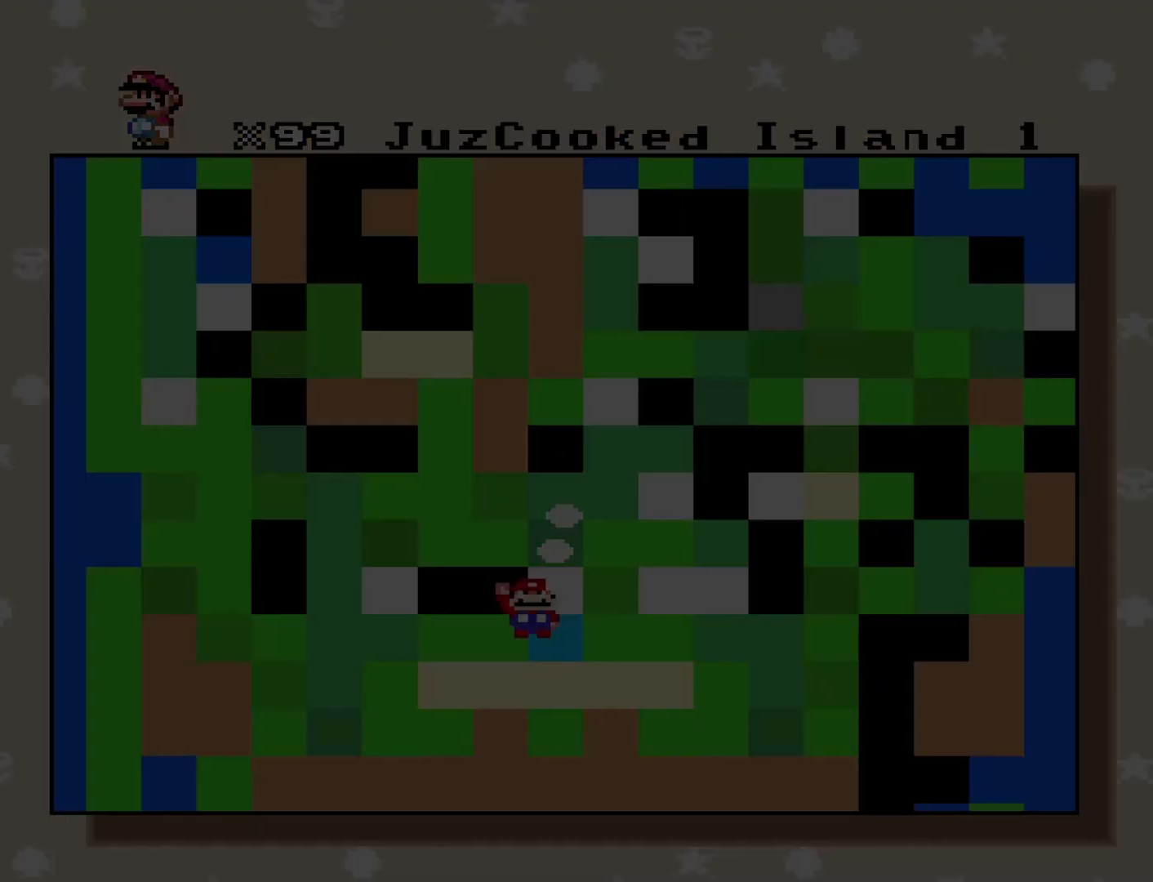
{"buttons": [], "events": []}
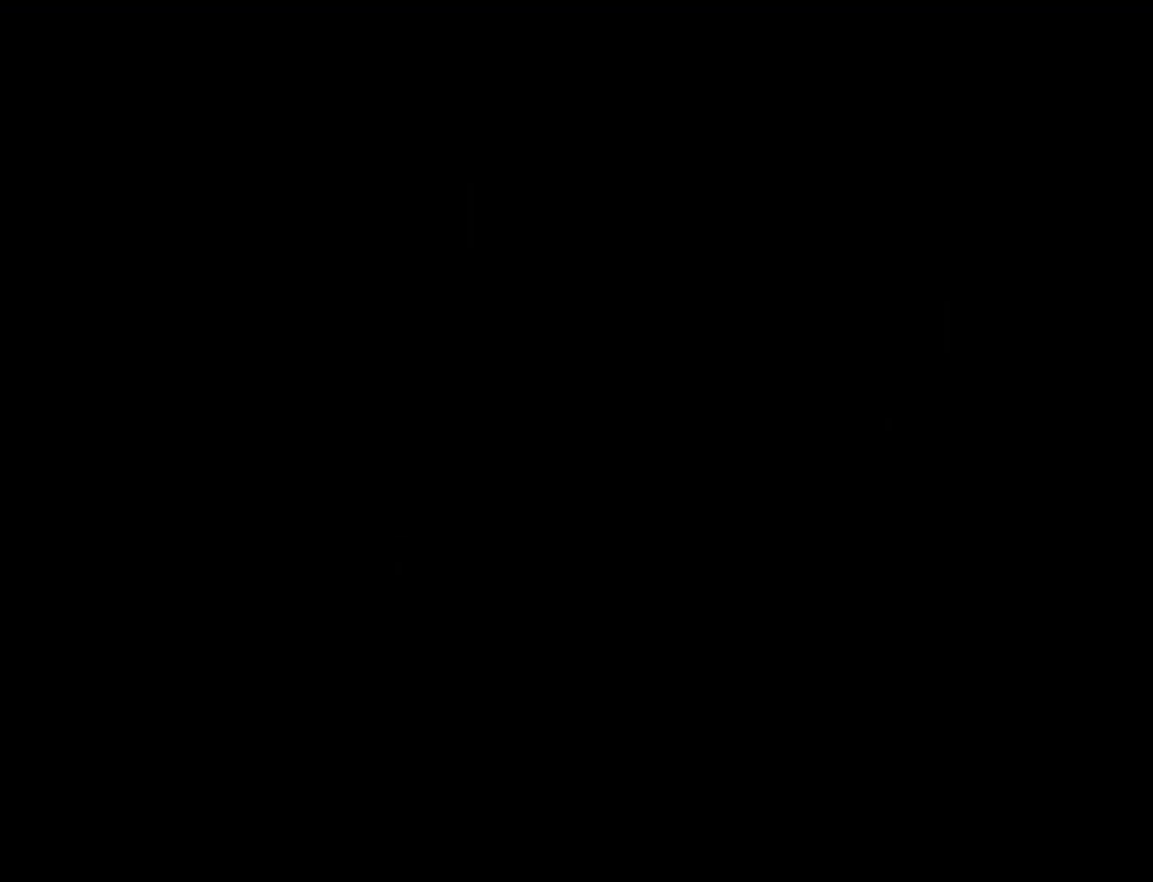
{"buttons": [], "events": []}
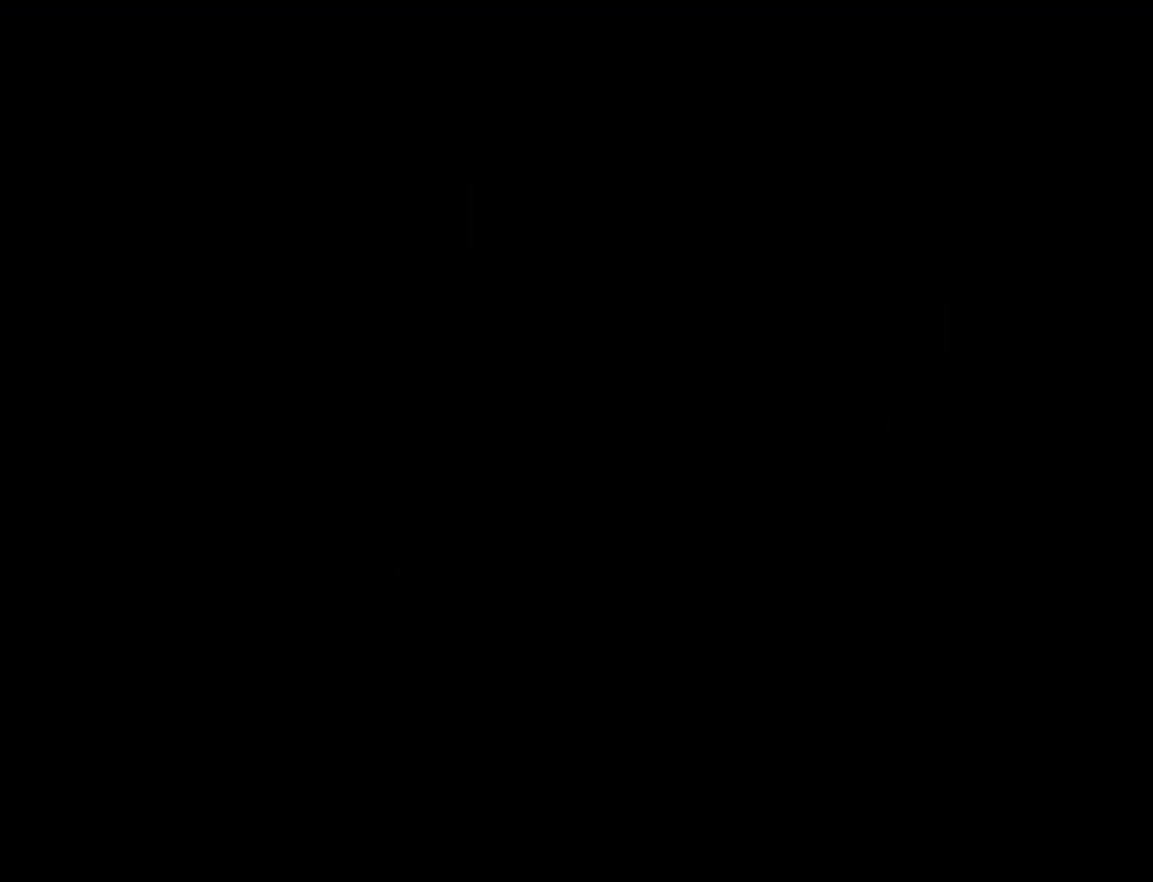
{"buttons": [], "events": []}
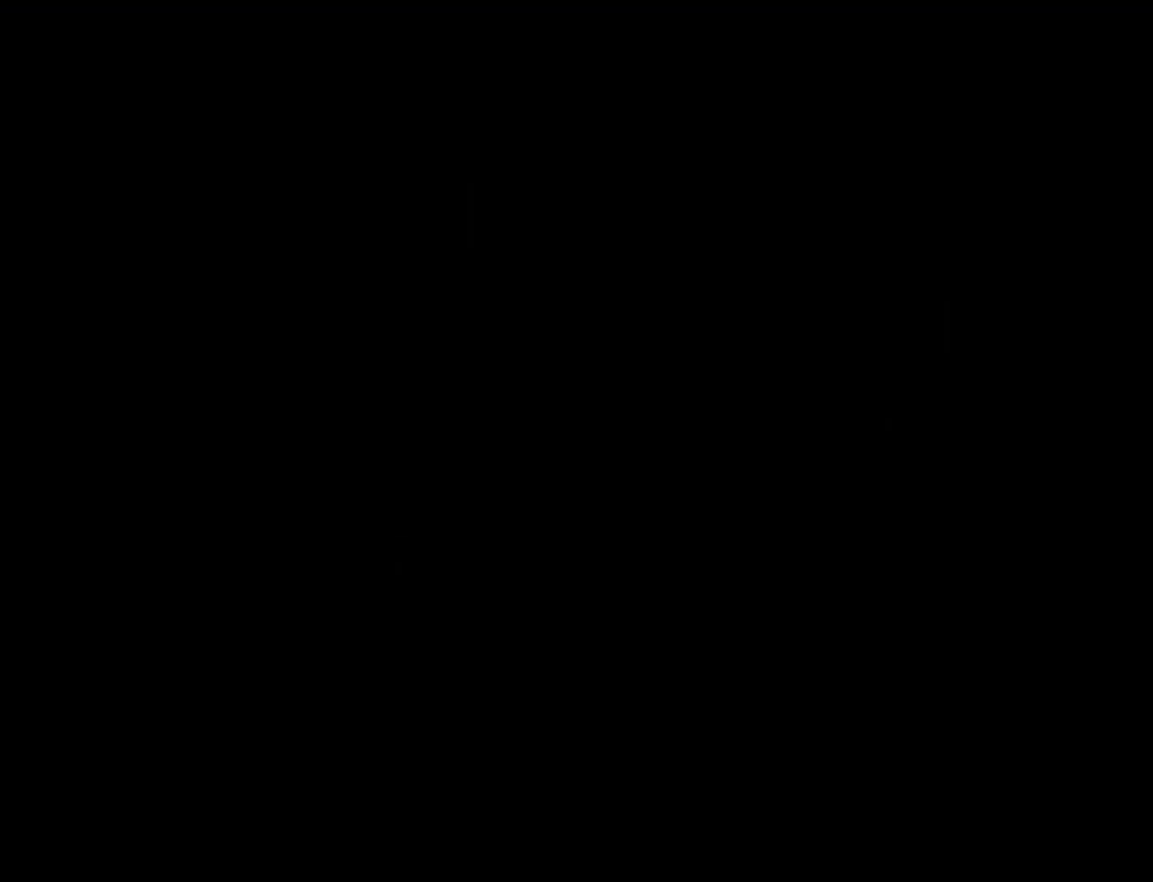
{"buttons": [], "events": []}
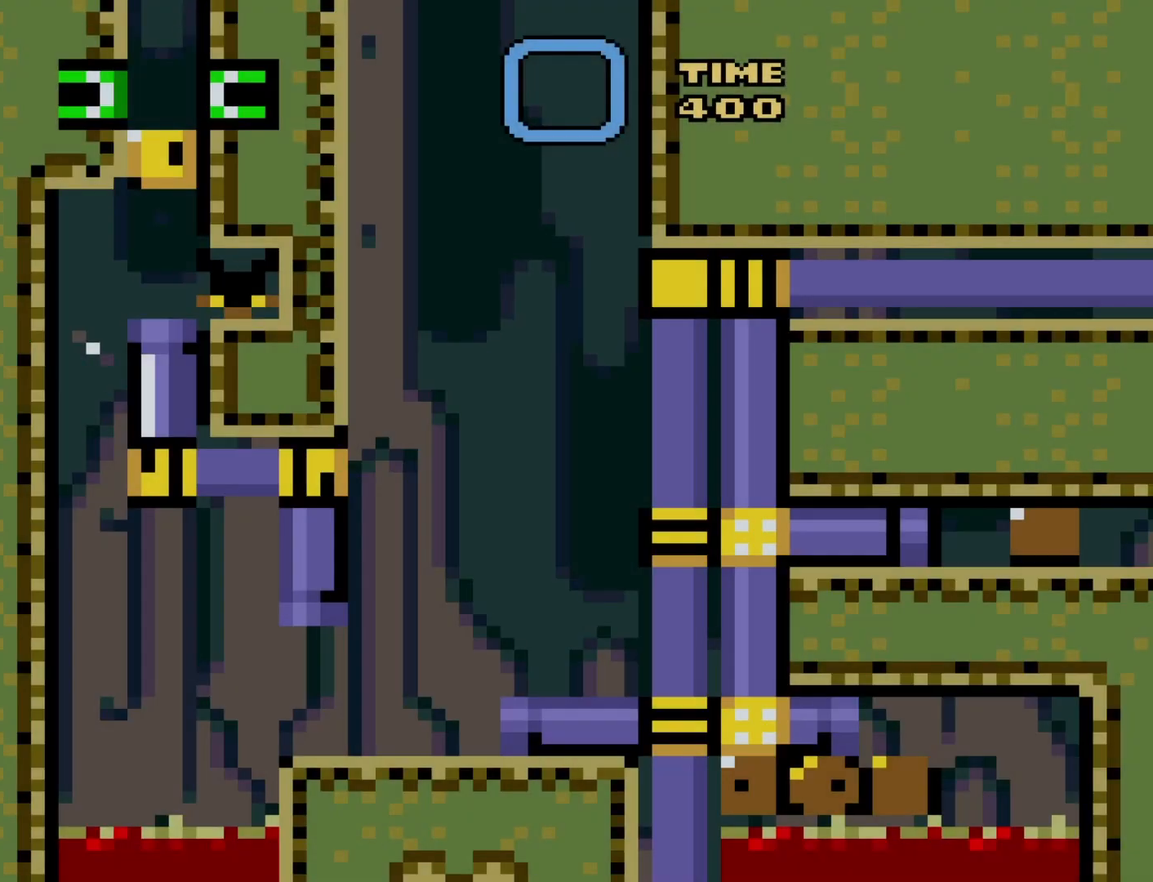
{"buttons": ["Y"], "events": [[500, "Y", "down"]]}
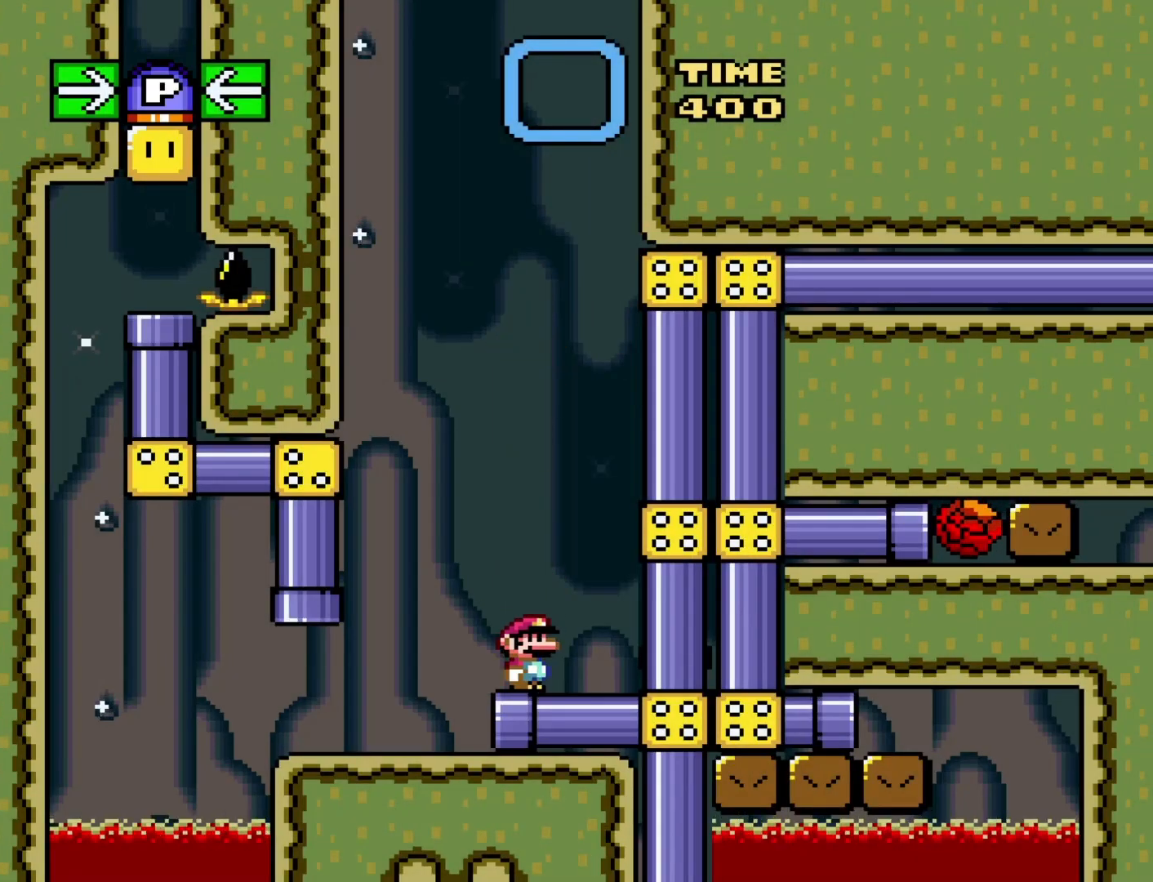
{"buttons": ["Y"], "events": []}
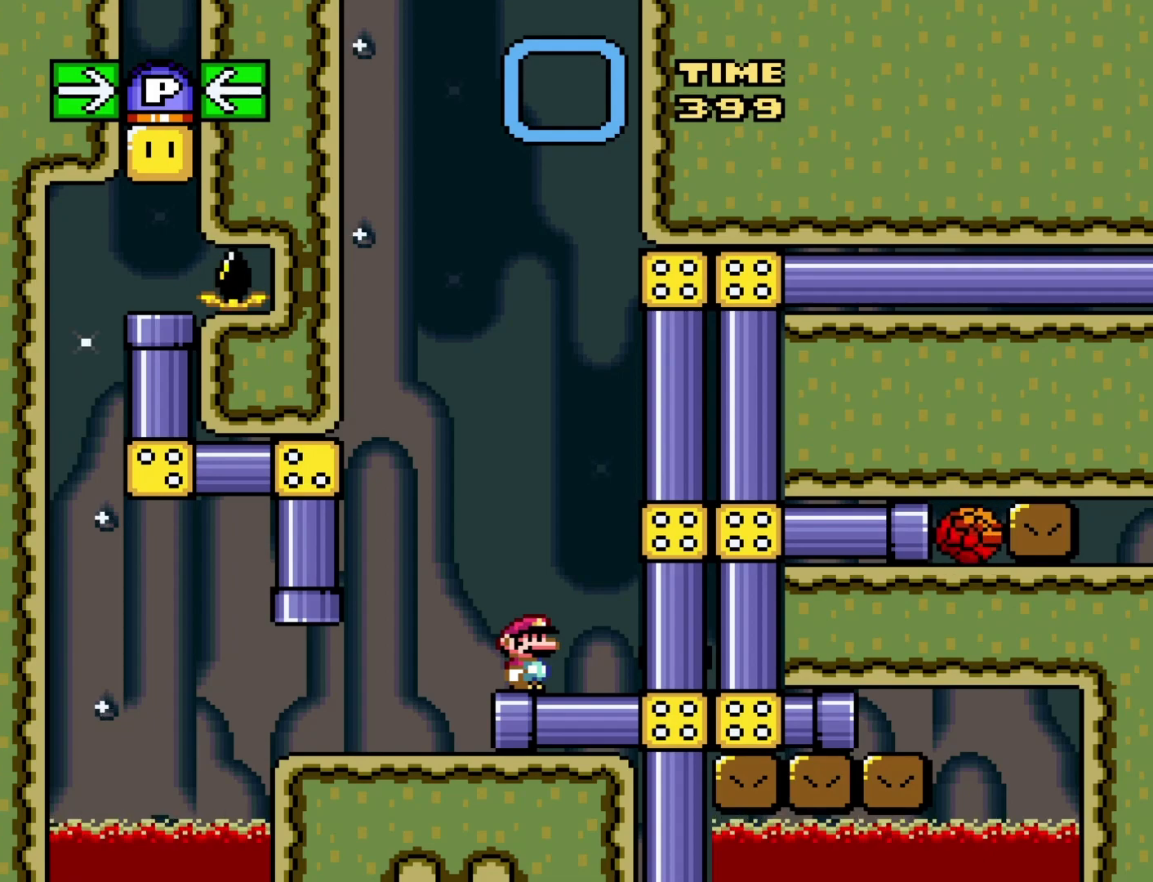
{"buttons": ["Y", "DPAD_LEFT"], "events": [[183, "DPAD_LEFT", "down"]]}
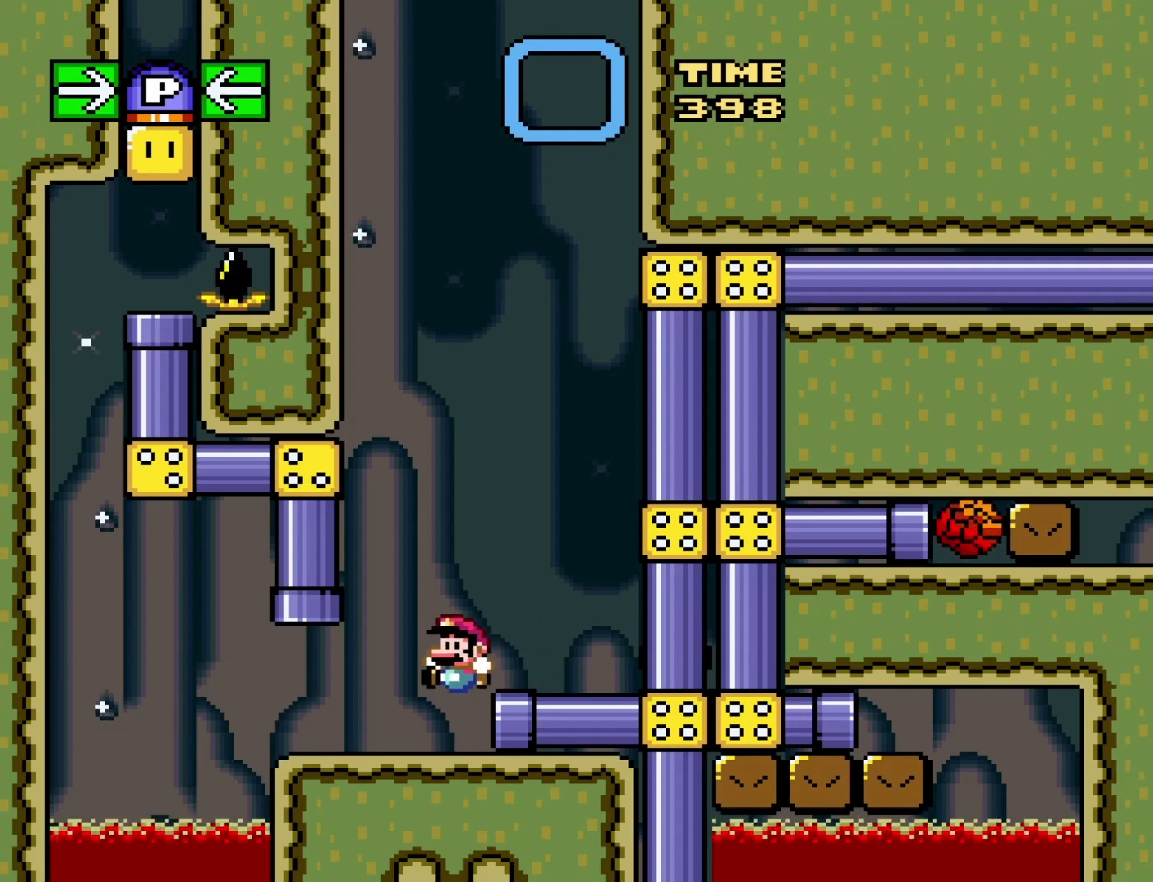
{"buttons": ["Y"], "events": [[67, "DPAD_LEFT", "up"], [233, "DPAD_RIGHT", "down"], [333, "DPAD_RIGHT", "up"]]}
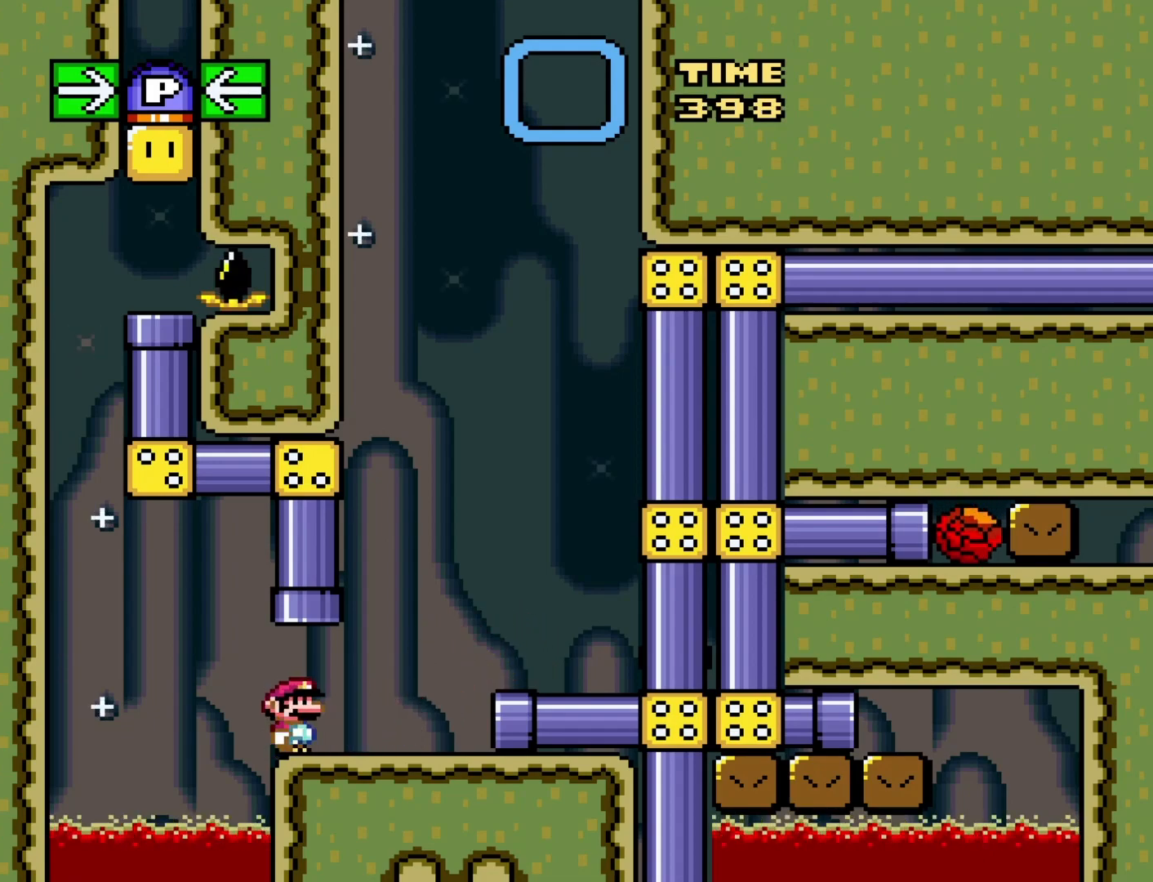
{"buttons": ["Y"], "events": [[250, "DPAD_RIGHT", "down"], [333, "DPAD_RIGHT", "up"]]}
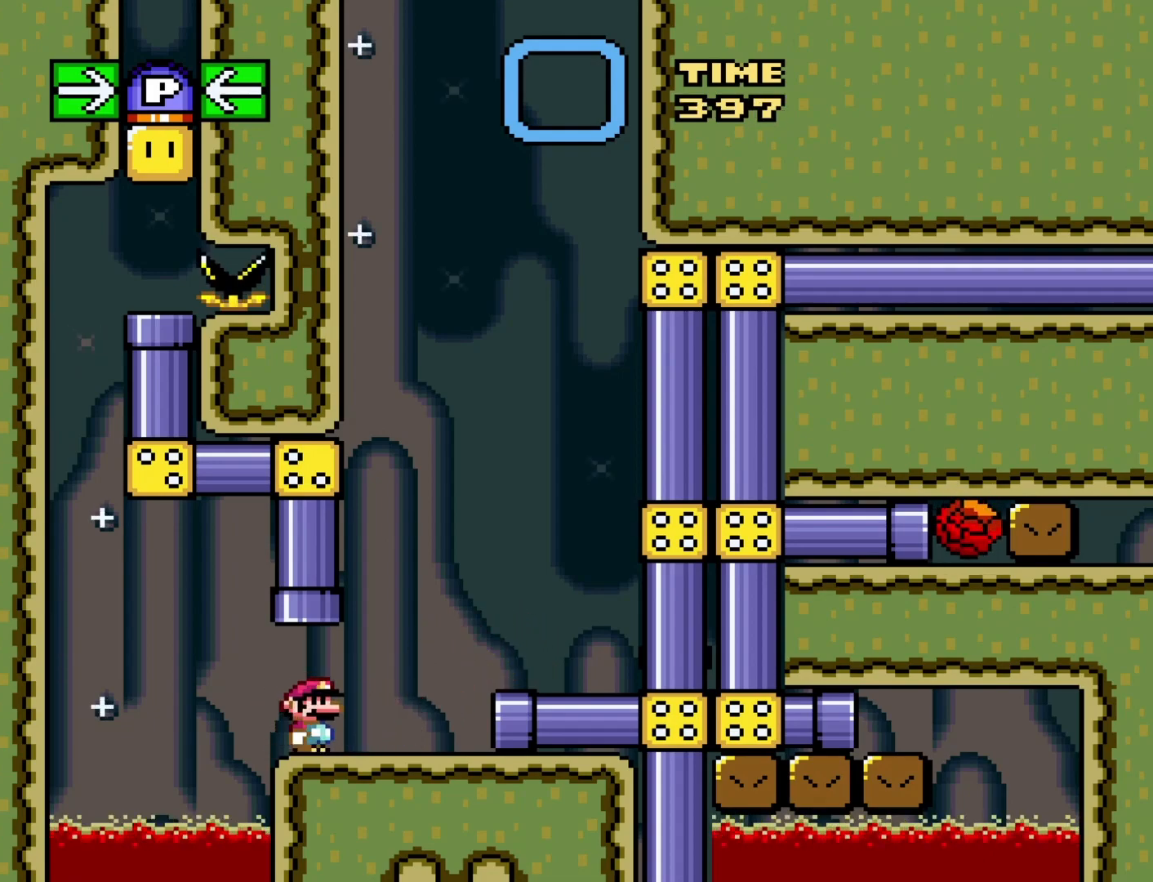
{"buttons": ["Y"], "events": []}
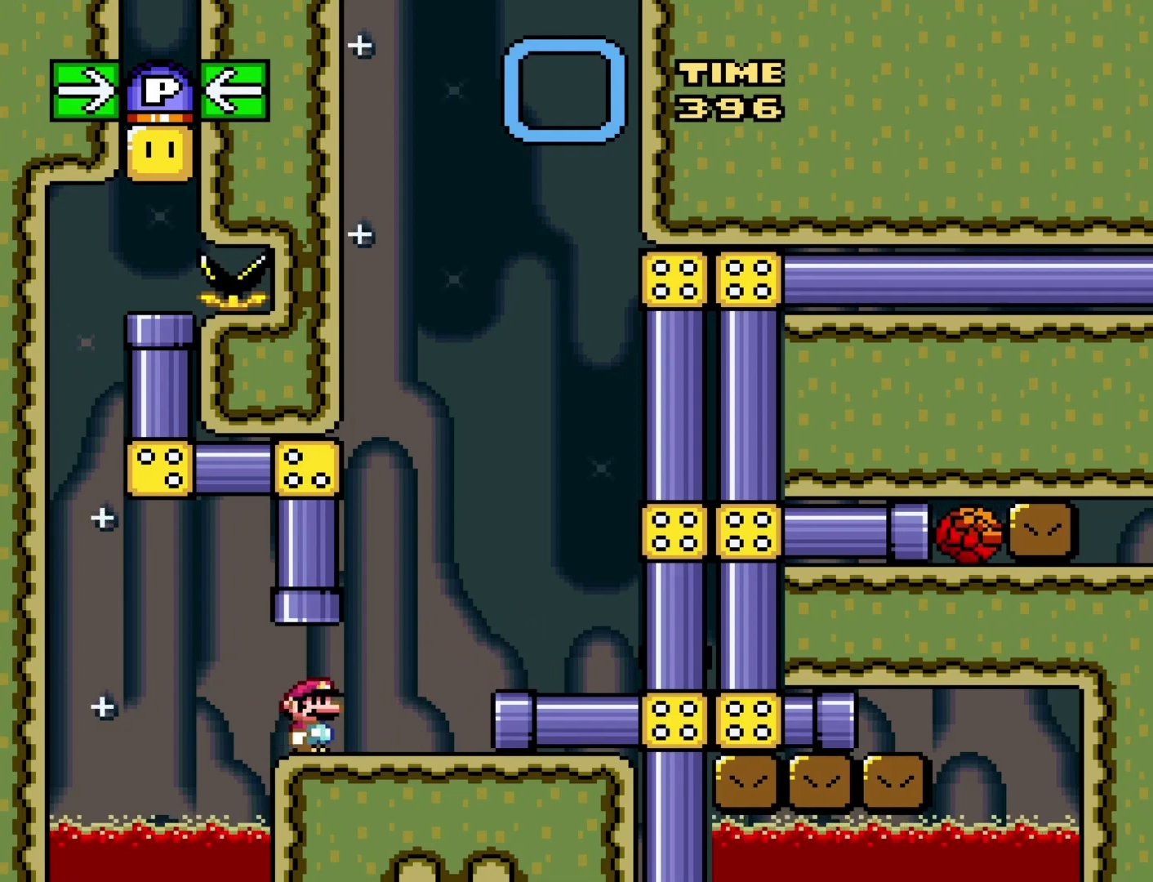
{"buttons": ["Y"], "events": [[83, "DPAD_UP", "down"], [117, "B", "down"], [233, "B", "up"], [333, "DPAD_UP", "up"]]}
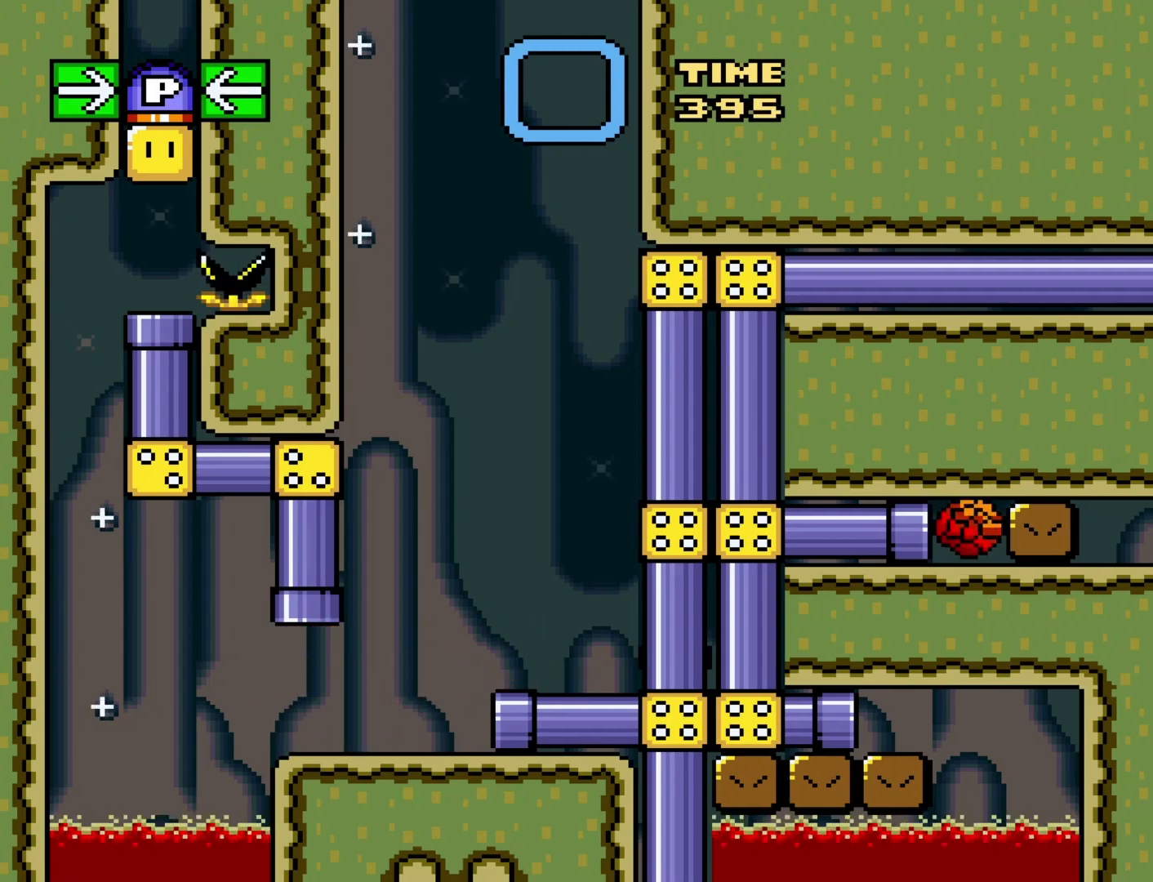
{"buttons": ["Y"], "events": []}
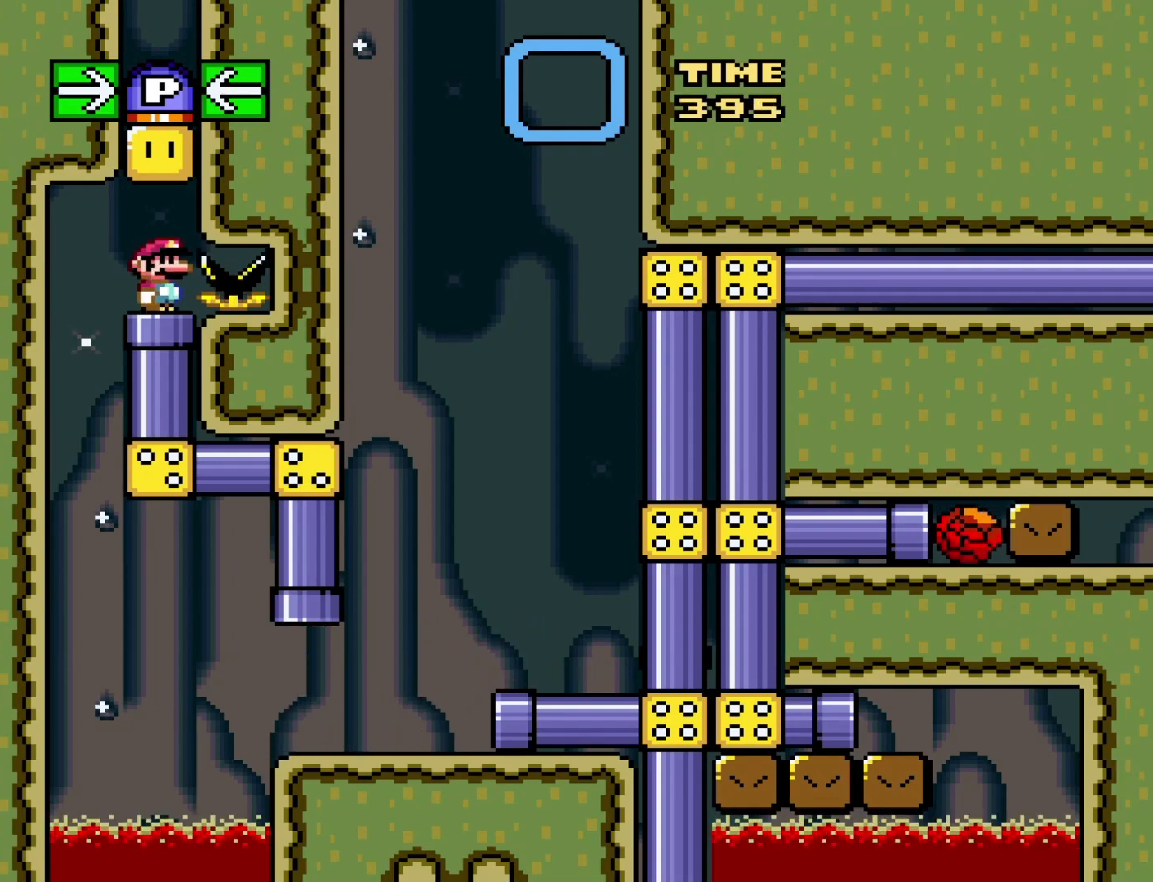
{"buttons": ["Y"], "events": [[33, "B", "down"], [150, "B", "up"]]}
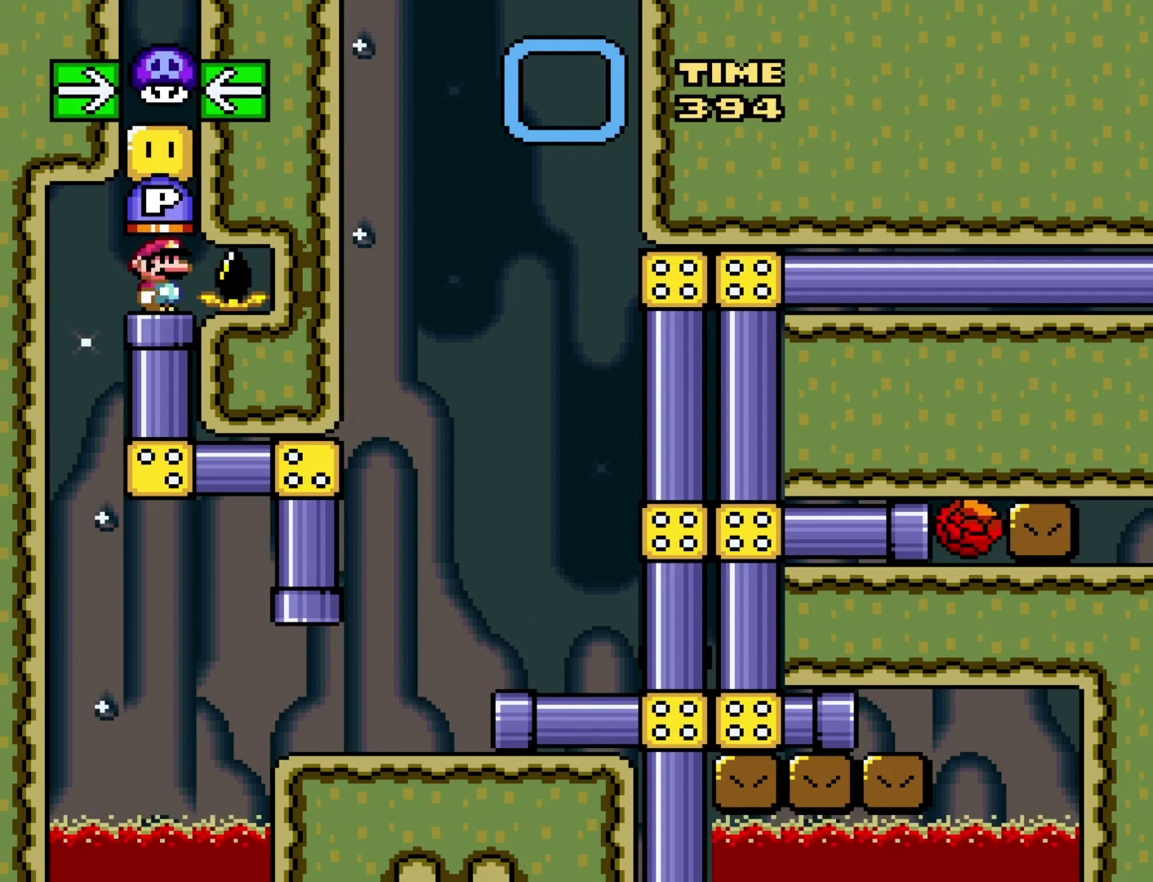
{"buttons": ["Y", "DPAD_RIGHT"], "events": [[83, "DPAD_DOWN", "down"], [333, "DPAD_DOWN", "up"], [483, "DPAD_RIGHT", "down"]]}
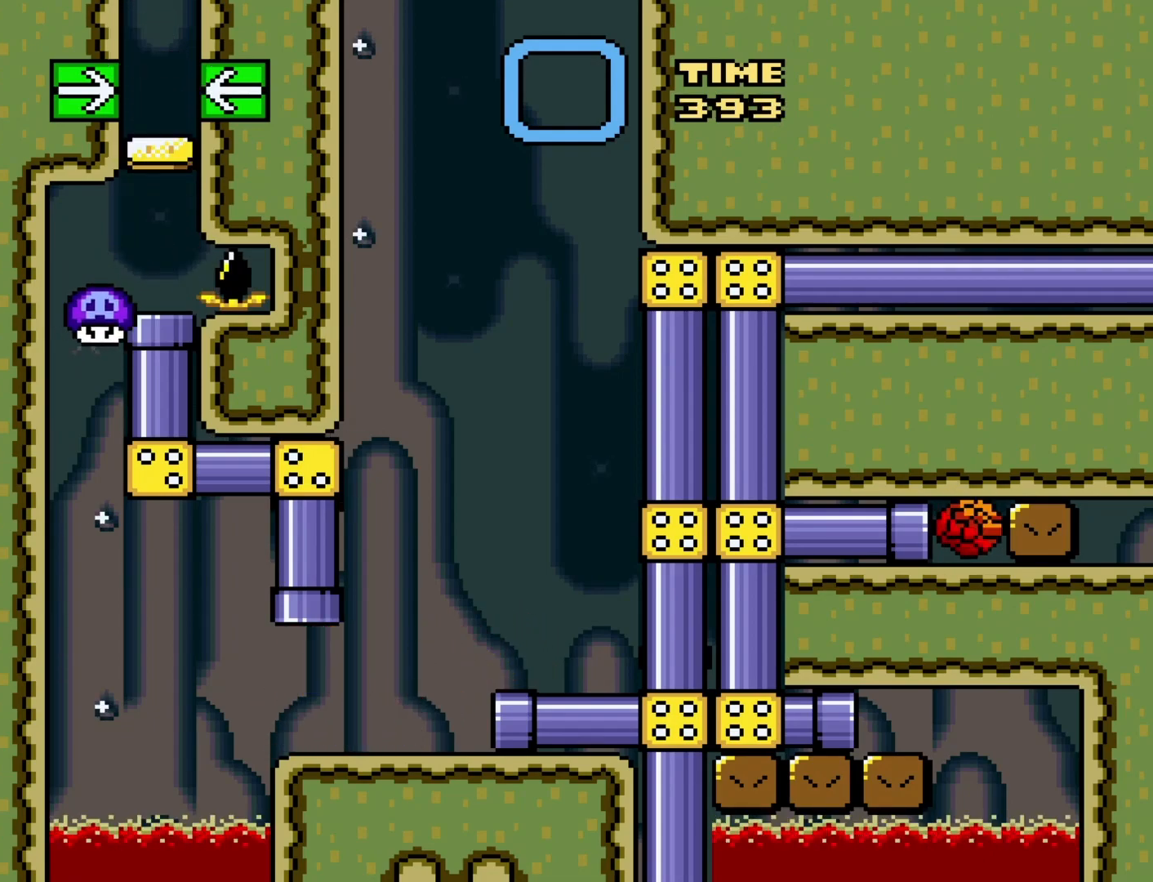
{"buttons": ["B", "Y", "DPAD_RIGHT"], "events": [[117, "DPAD_RIGHT", "up"], [333, "DPAD_RIGHT", "down"], [483, "B", "down"]]}
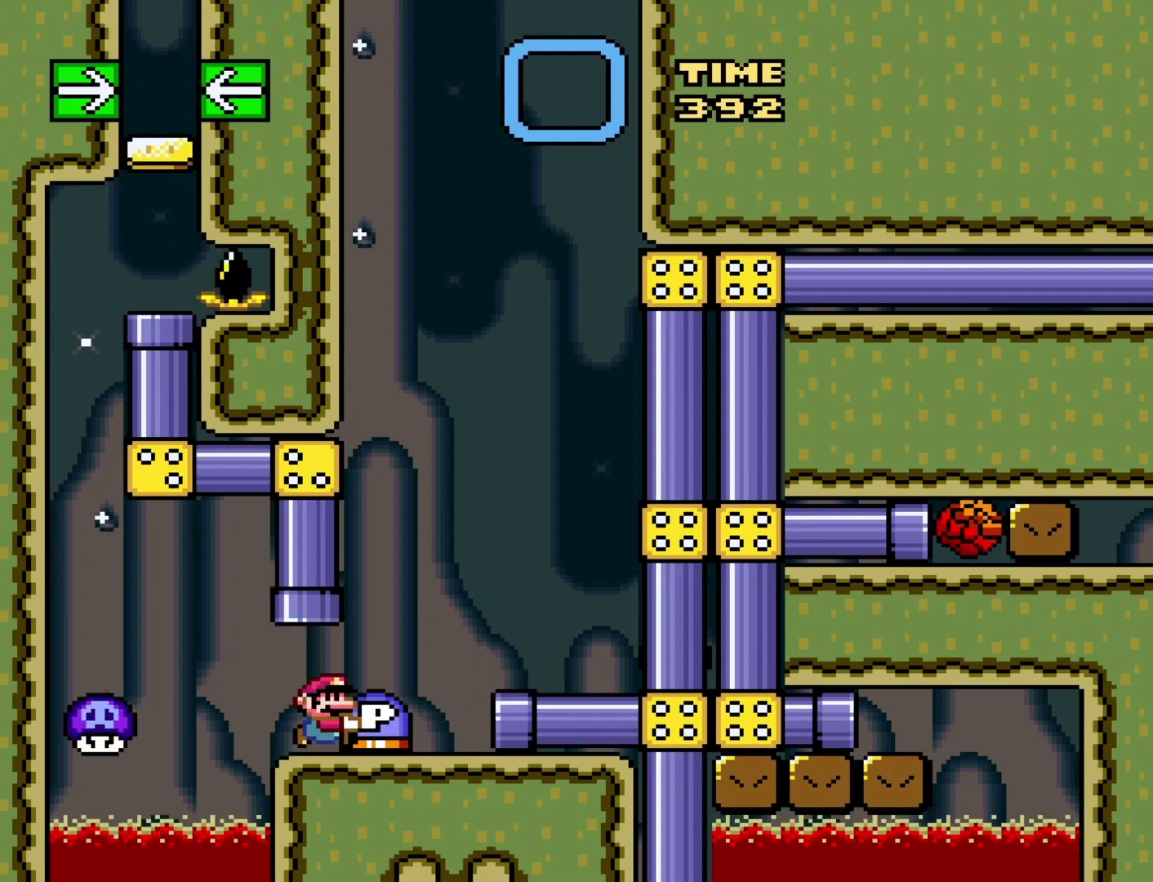
{"buttons": ["Y", "DPAD_LEFT"], "events": [[117, "B", "up"], [367, "DPAD_RIGHT", "up"], [433, "DPAD_LEFT", "down"]]}
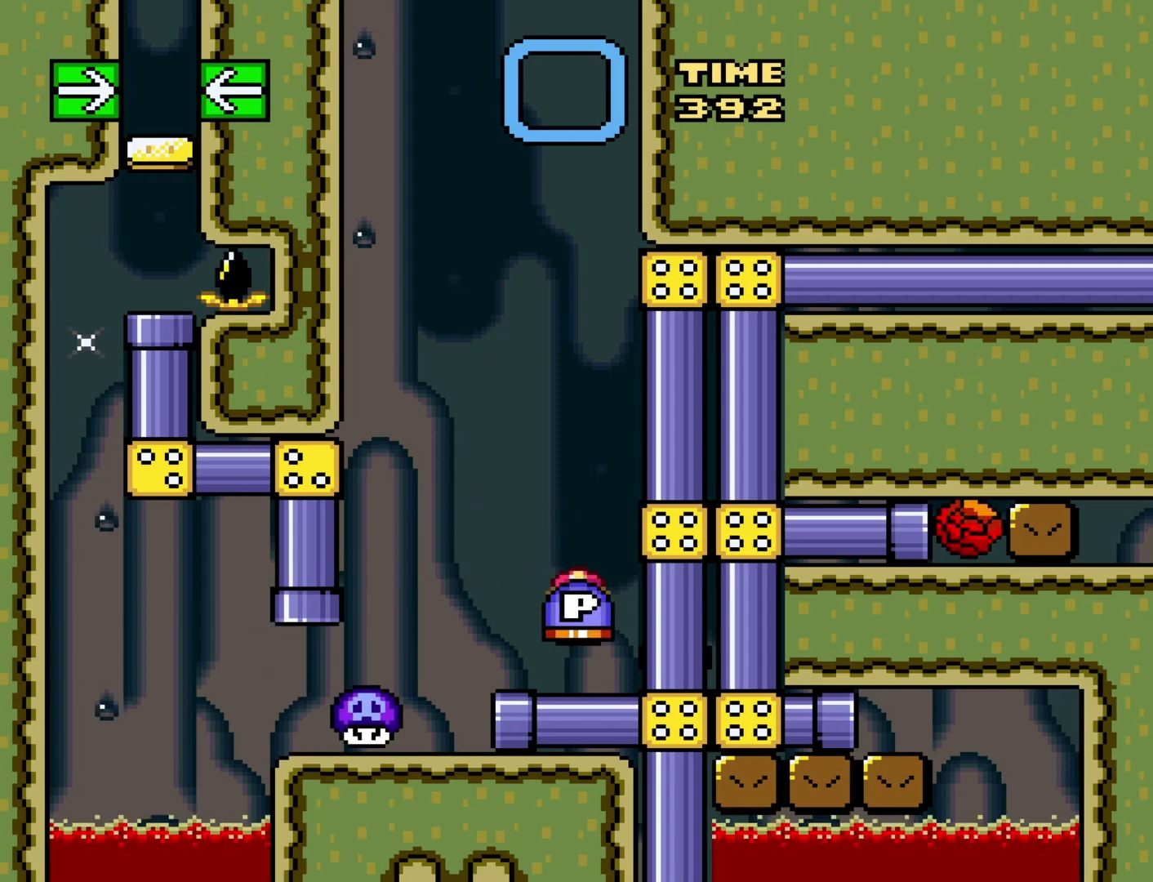
{"buttons": ["B", "Y"], "events": [[33, "DPAD_LEFT", "up"], [300, "B", "down"]]}
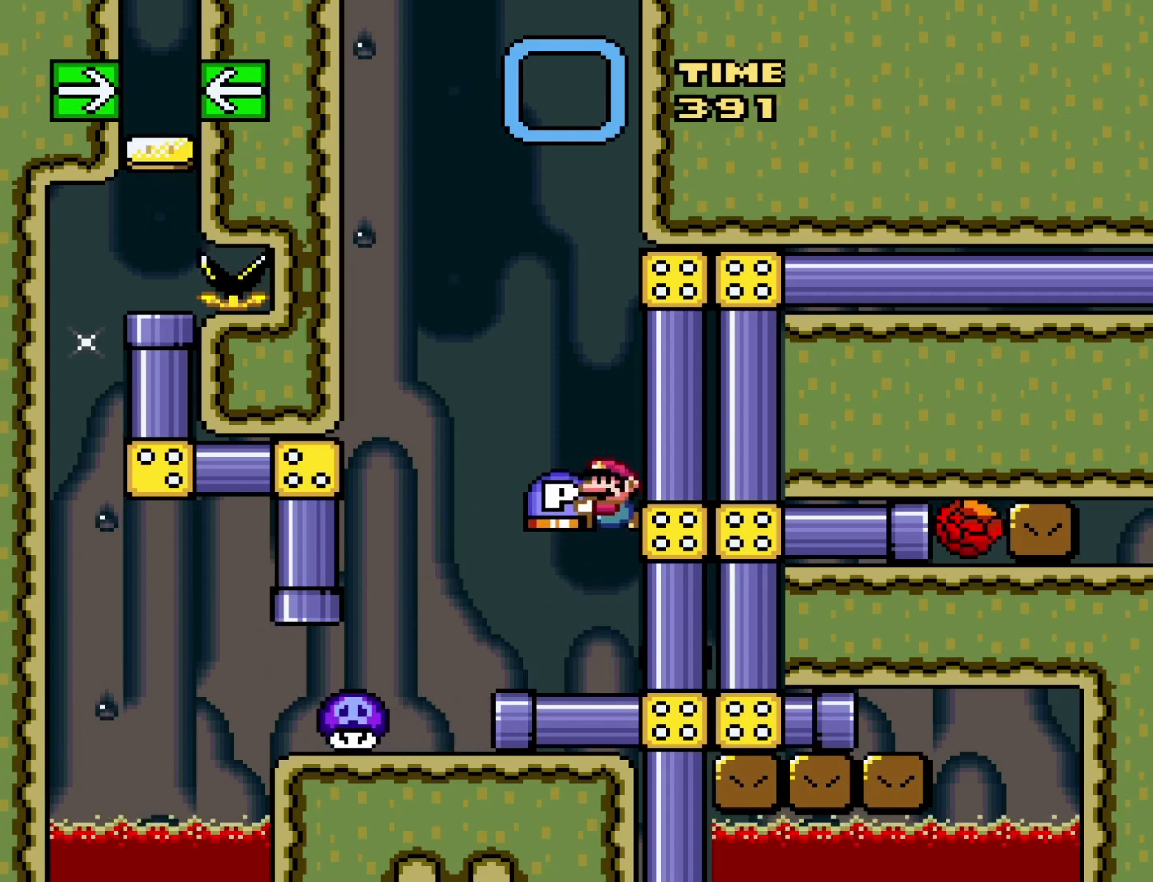
{"buttons": ["Y"], "events": [[117, "B", "up"]]}
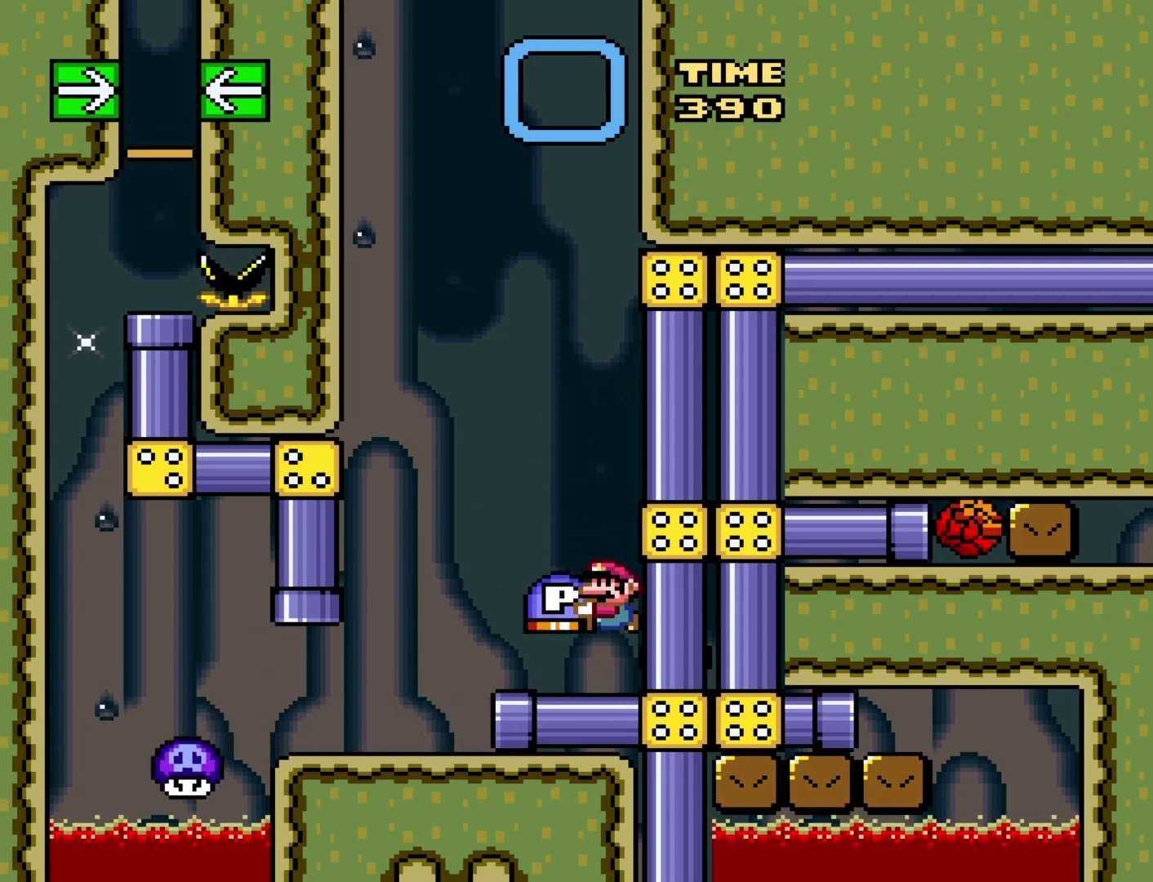
{"buttons": ["Y"], "events": []}
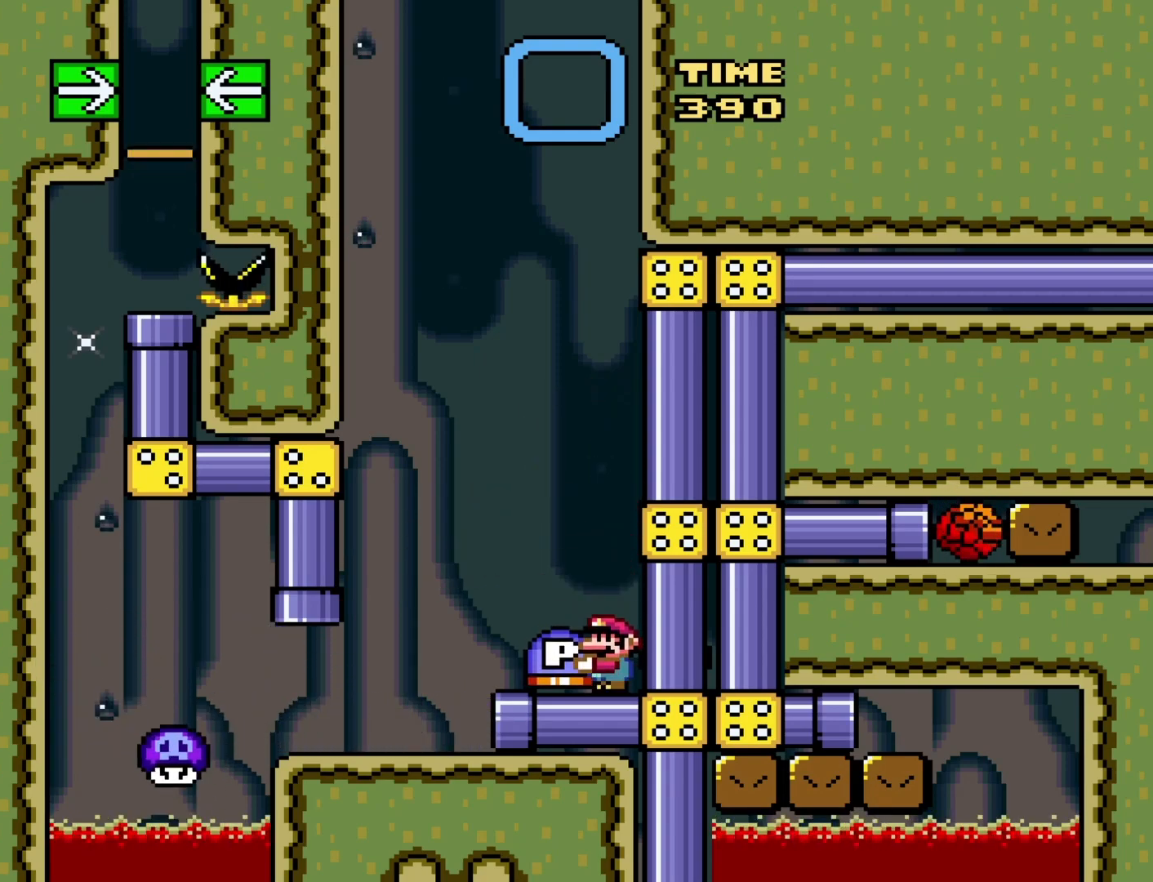
{"buttons": ["Y"], "events": []}
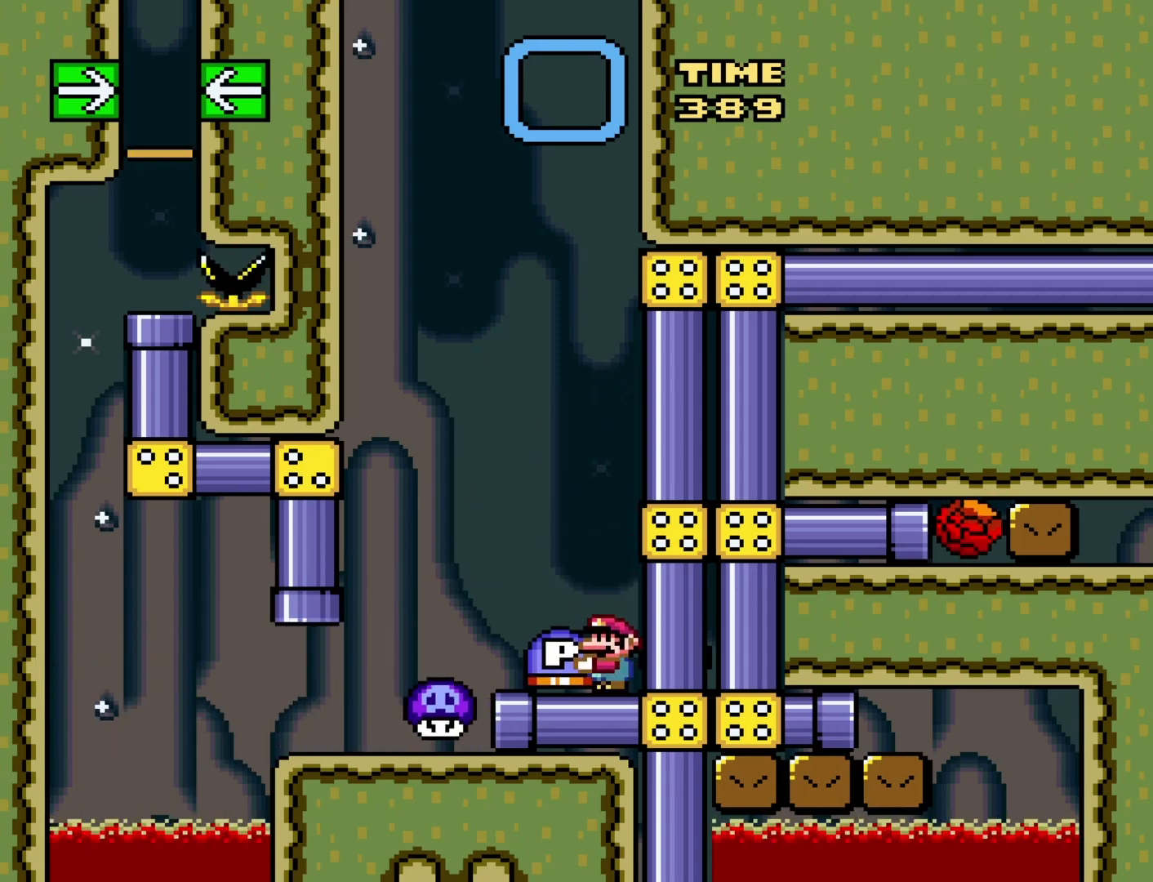
{"buttons": ["Y"], "events": [[83, "B", "down"], [500, "B", "up"]]}
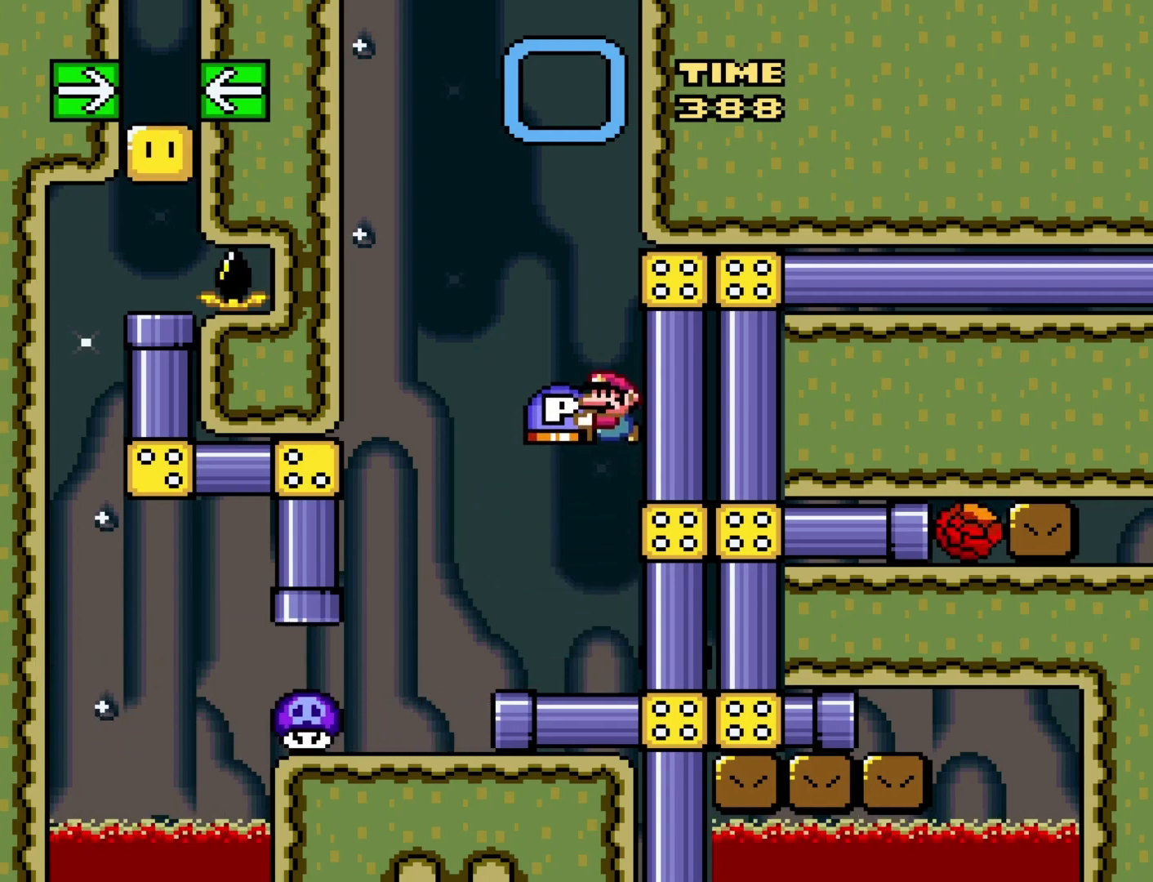
{"buttons": ["Y"], "events": [[367, "DPAD_LEFT", "down"], [483, "DPAD_LEFT", "up"]]}
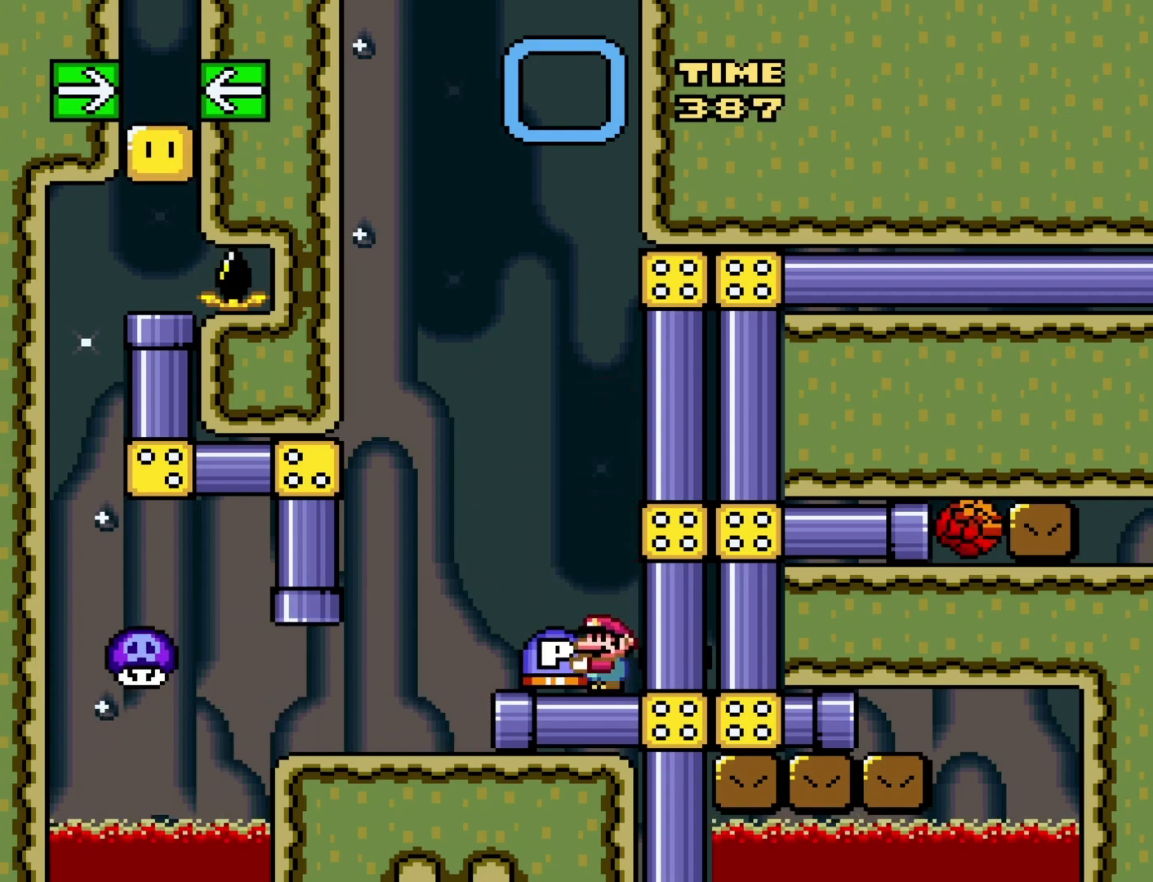
{"buttons": ["Y"], "events": []}
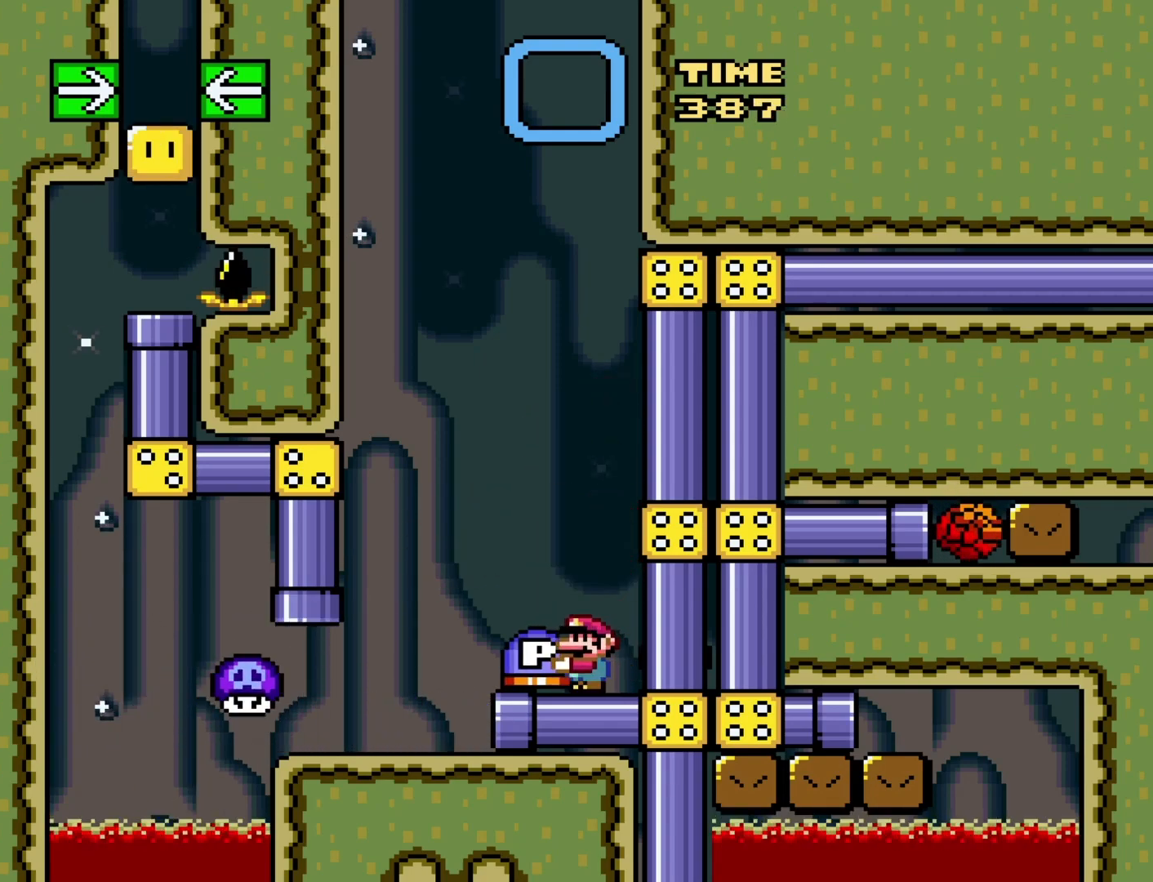
{"buttons": ["Y"], "events": []}
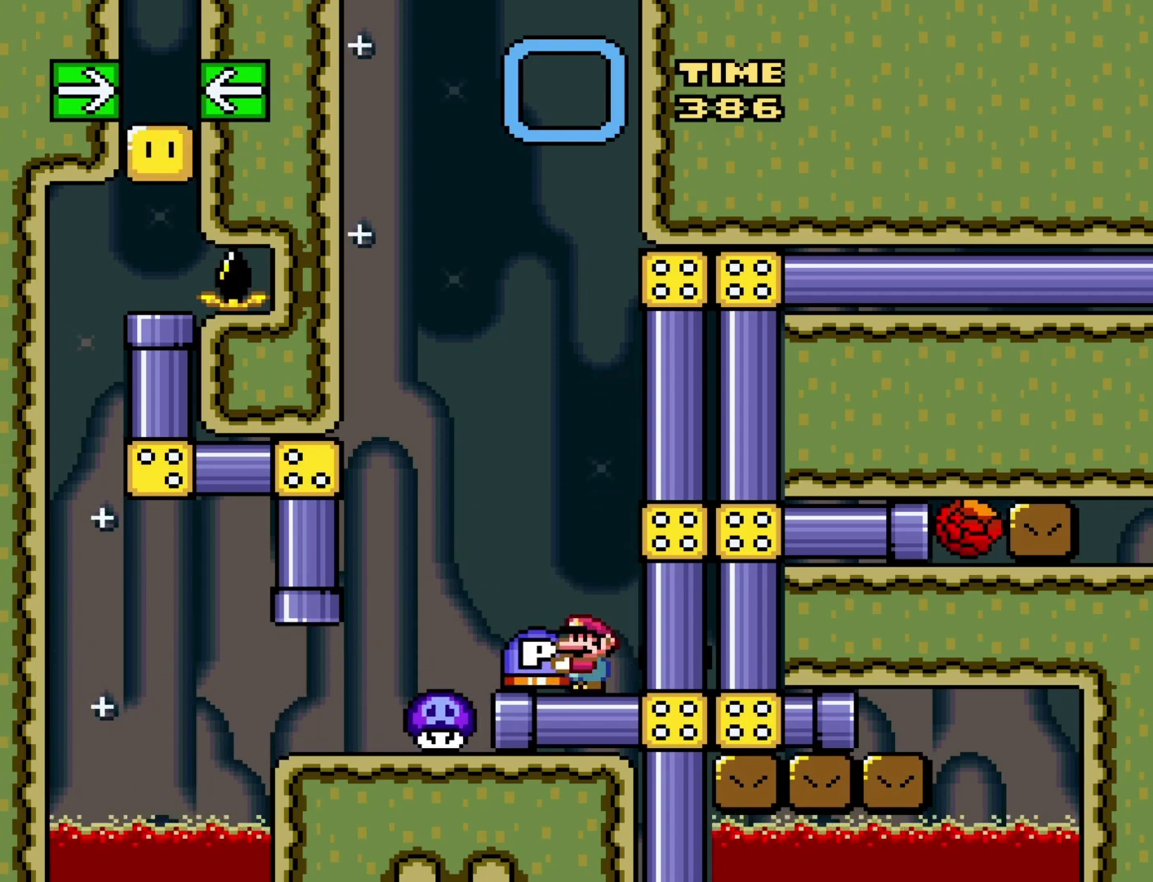
{"buttons": ["Y"], "events": []}
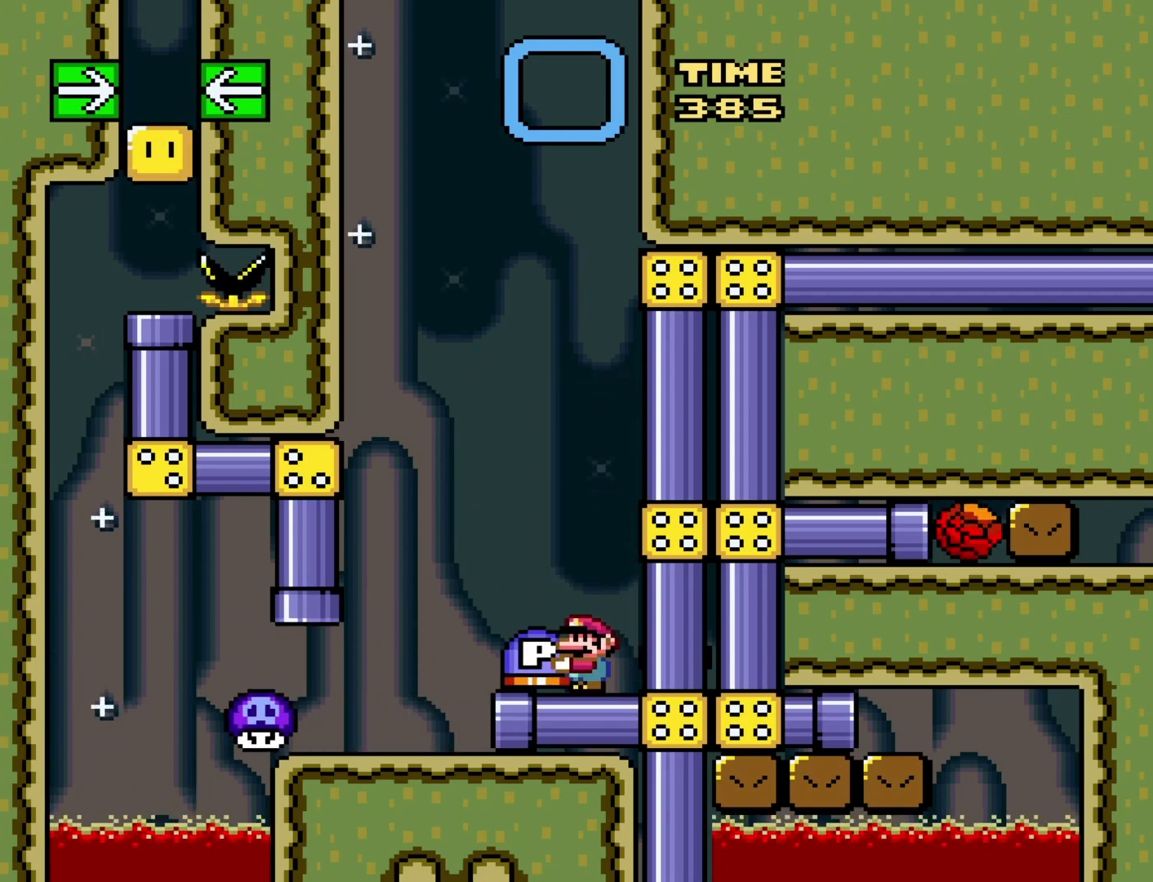
{"buttons": ["Y"], "events": []}
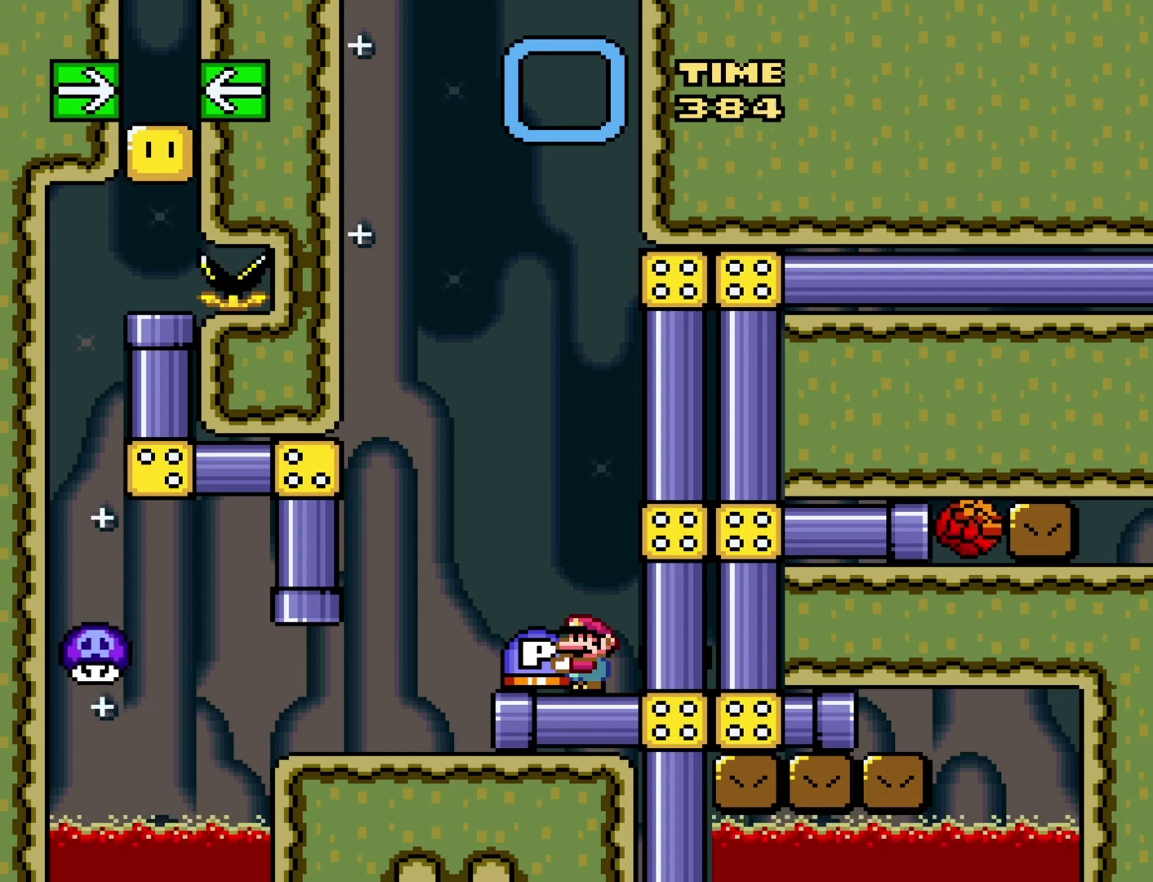
{"buttons": ["Y"], "events": []}
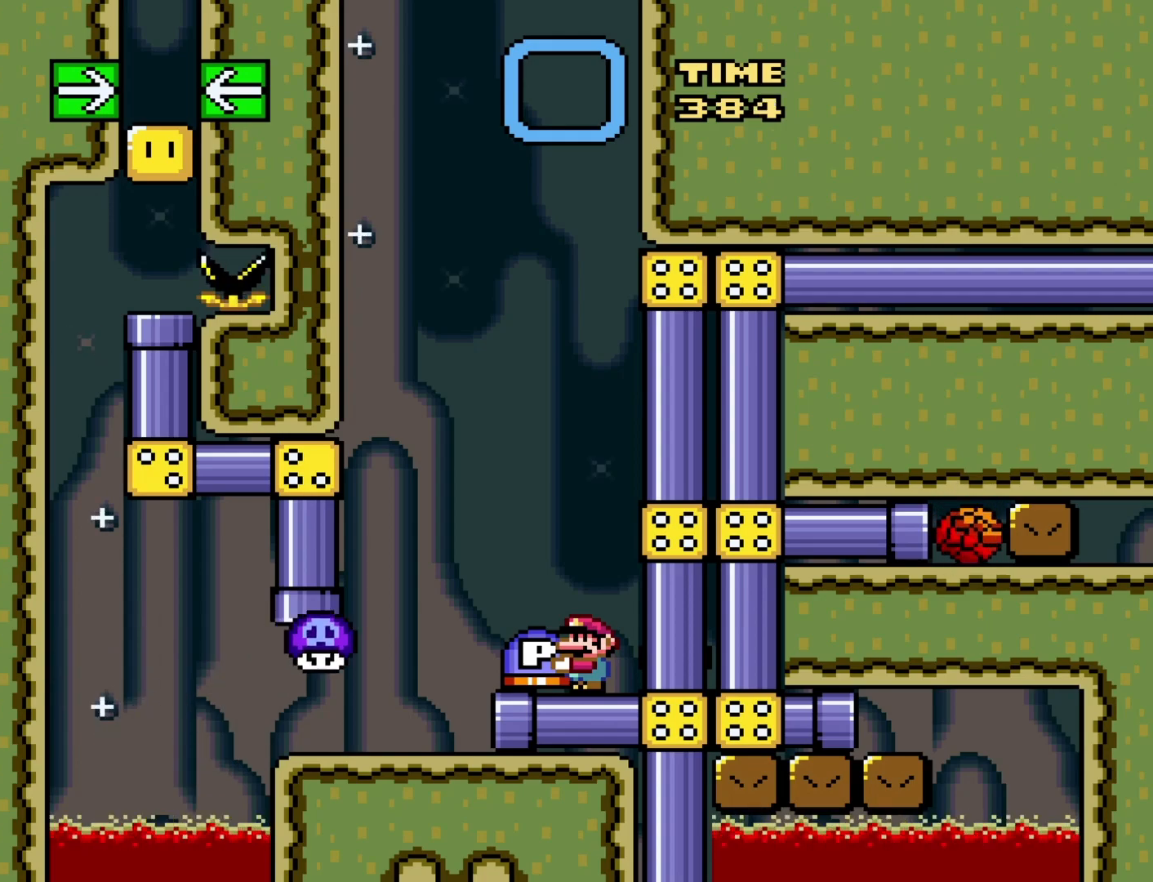
{"buttons": ["Y"], "events": []}
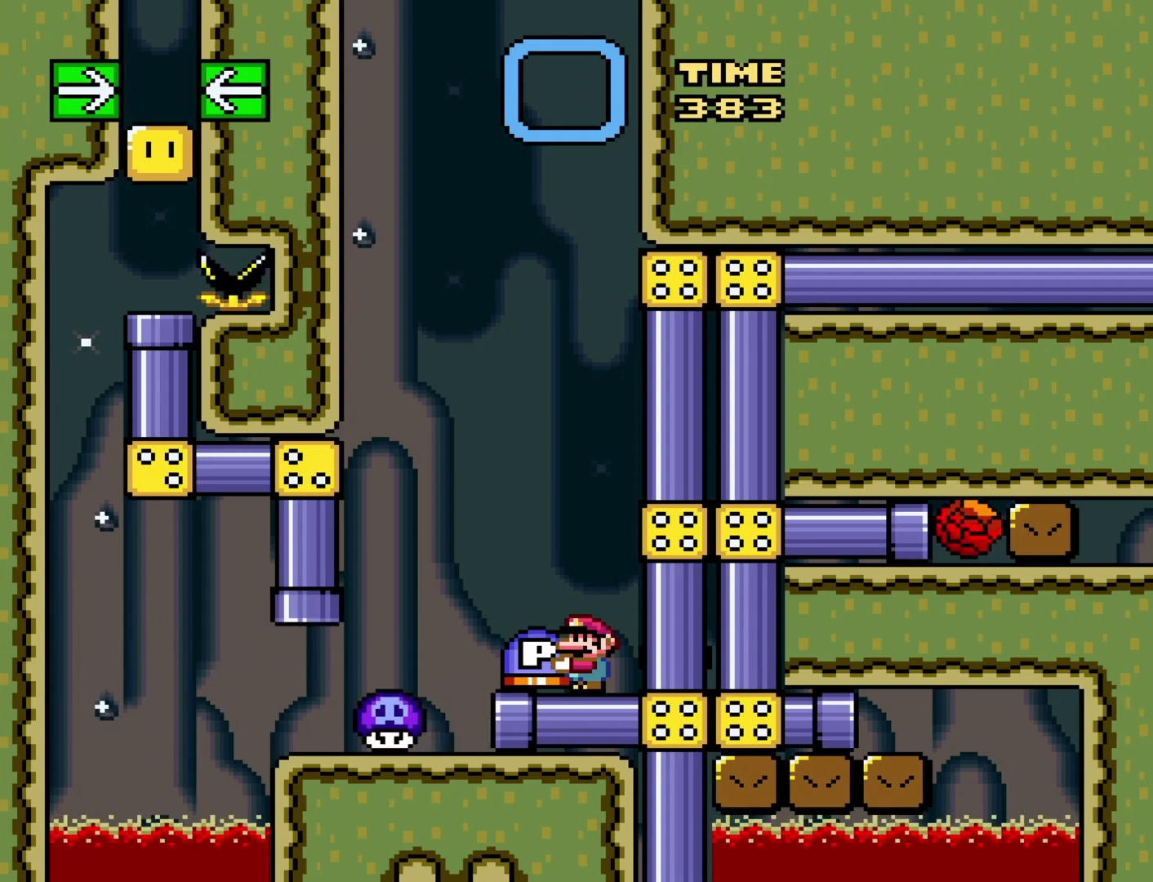
{"buttons": ["Y"], "events": []}
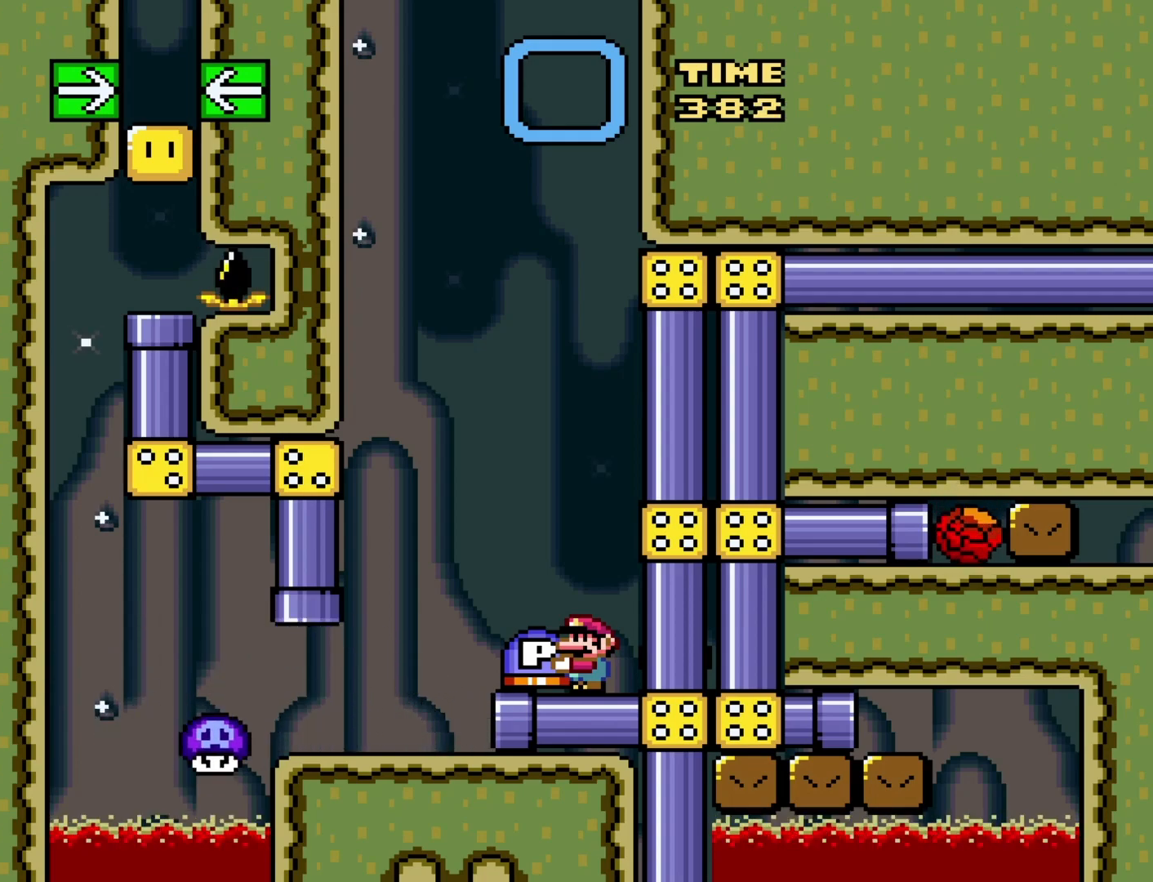
{"buttons": ["Y"], "events": []}